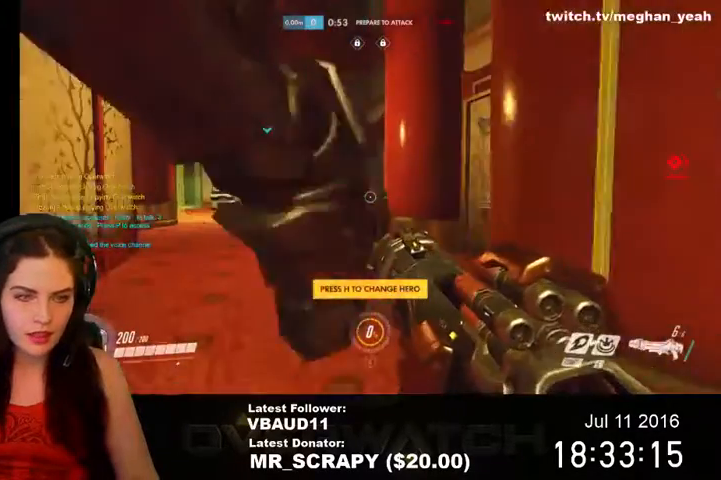
Gameplay with keyboard and mouse; each line is a JSON object with the keys and mouse buttons held at the frame after it. "events" lists presses ("down") and releases ("up") of "1", "2", "3", "4", "5", "a", "alt", "c", "ctrl", "d", "e", "f", "q", "r", "s", "shift", "space", "tab", "v", "w", "x", "z", "mouse_left", "mouse_middle", "mouse_right", "mouse_wheel_up" and "mouse_wheel_down" between this image and that frame as [ms after this image, input, new state], when the widget could be followed in between. "mouse_left", "mouse_middle", "mouse_right", "mouse_wheel_up", "mouse_wheel_down" = the "left", "middle", "right", "wheel_up", "wheel_down" buttons of the "mouse" list. No other keys are recorded. Not read: mouse_move.
{"keys": ["a", "space", "w"], "mouse": [], "events": [[400, "space", "down"]]}
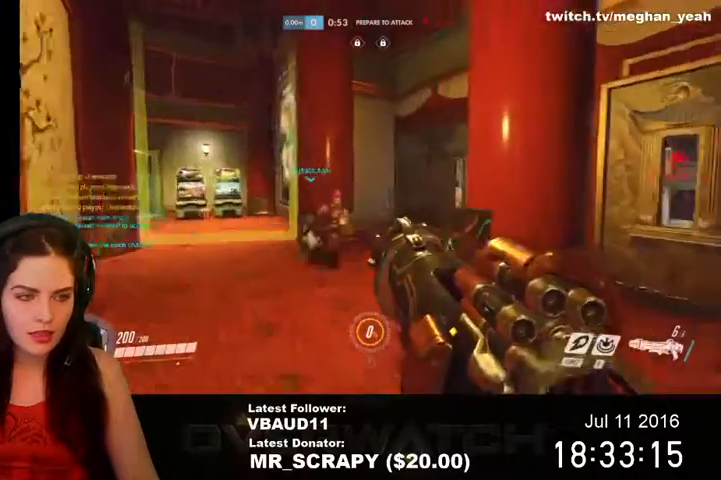
{"keys": ["tab", "w"], "mouse": [], "events": [[167, "space", "up"], [233, "a", "up"], [467, "tab", "down"]]}
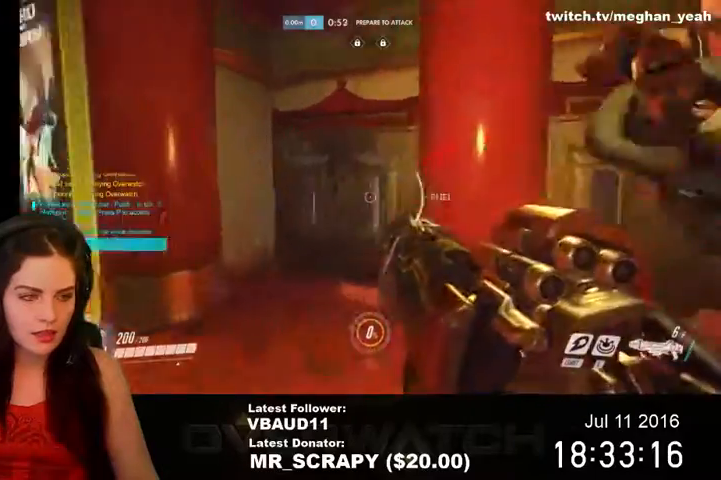
{"keys": ["s", "tab"], "mouse": [], "events": [[100, "w", "up"], [267, "s", "down"]]}
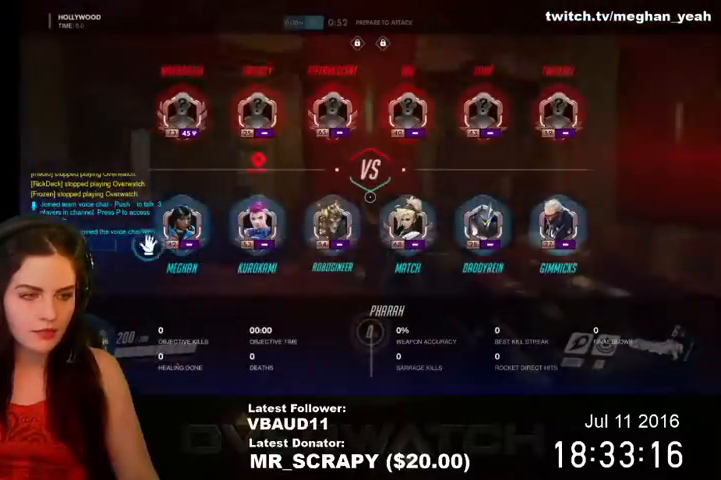
{"keys": [], "mouse": [], "events": [[133, "s", "up"], [333, "tab", "up"]]}
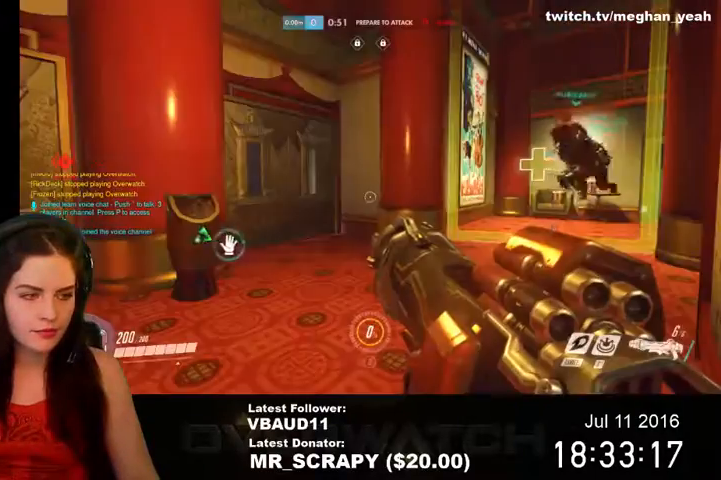
{"keys": ["c"], "mouse": [], "events": [[300, "c", "down"]]}
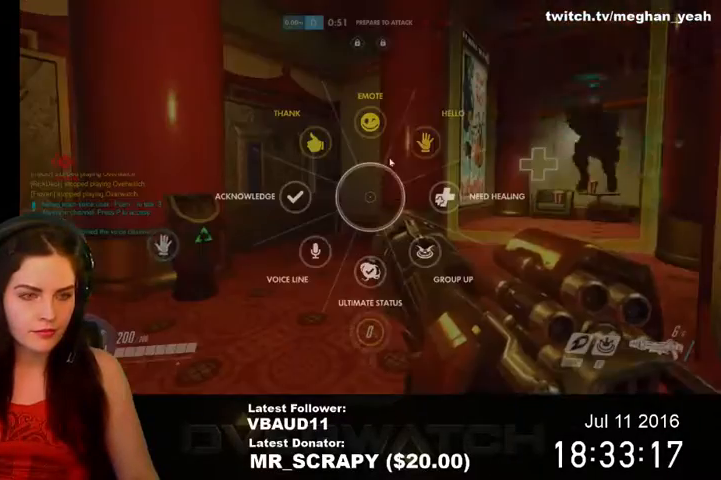
{"keys": [], "mouse": [], "events": [[400, "c", "up"]]}
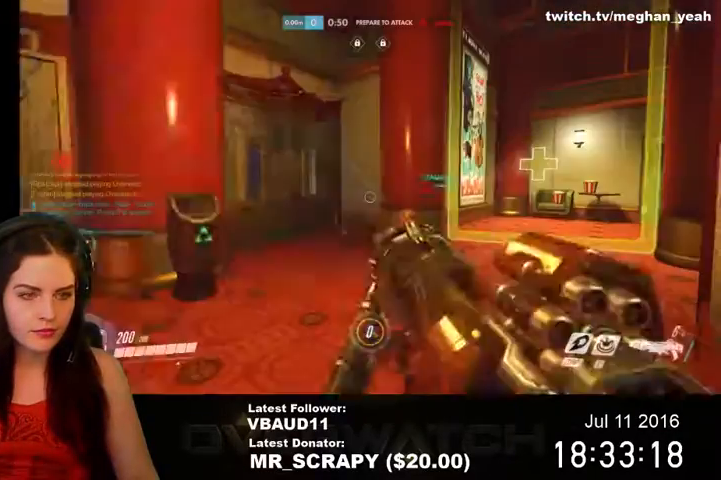
{"keys": ["d"], "mouse": [], "events": [[133, "d", "down"]]}
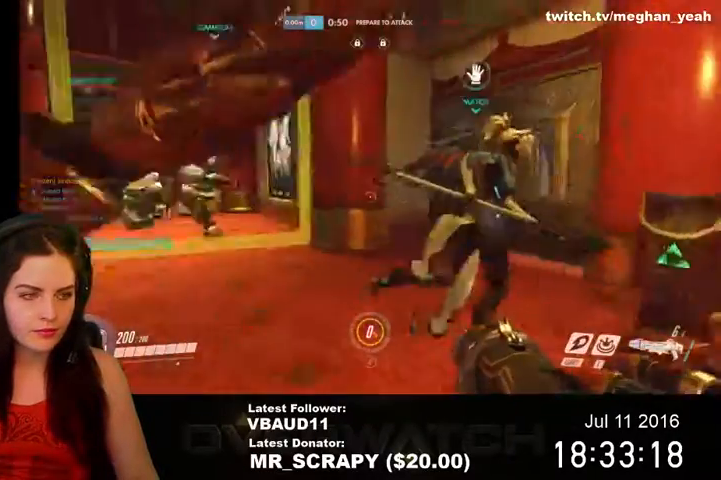
{"keys": ["s"], "mouse": [], "events": [[367, "s", "down"], [400, "d", "up"]]}
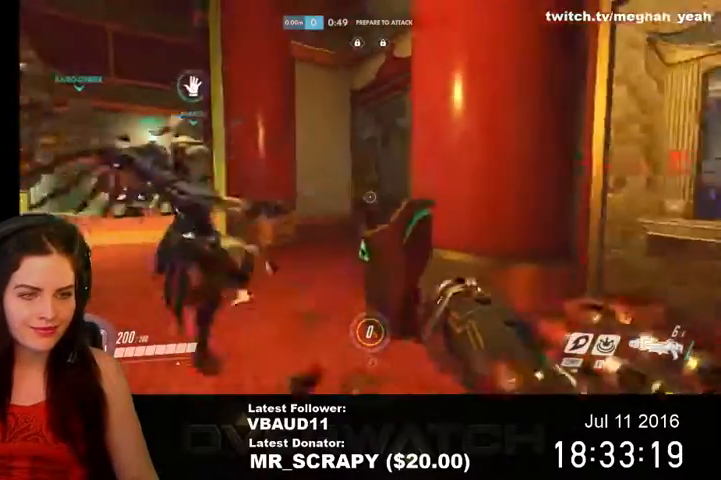
{"keys": [], "mouse": [], "events": [[67, "a", "down"], [100, "s", "up"], [367, "a", "up"]]}
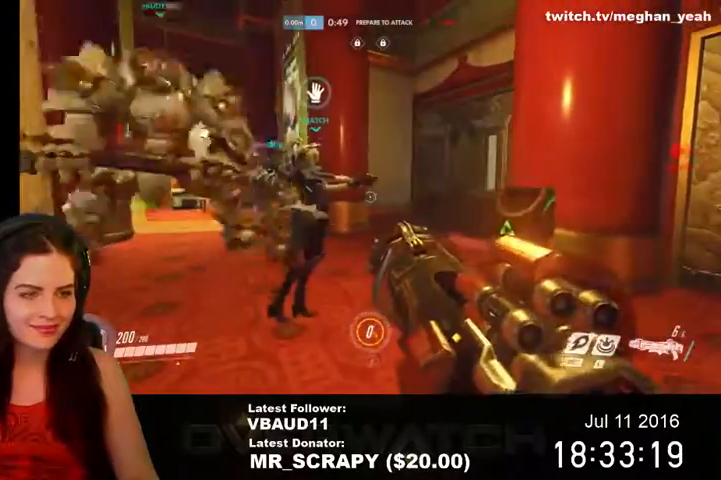
{"keys": ["s"], "mouse": [], "events": [[500, "s", "down"]]}
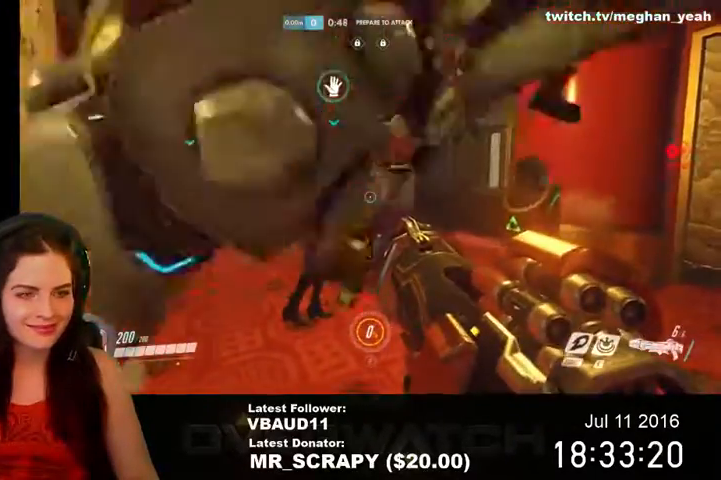
{"keys": [], "mouse": [], "events": [[200, "d", "down"], [233, "s", "up"], [400, "d", "up"]]}
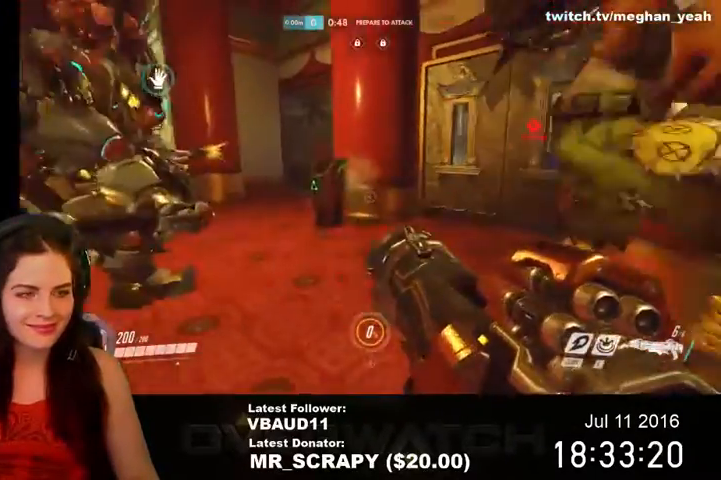
{"keys": ["tab"], "mouse": [], "events": [[67, "tab", "down"]]}
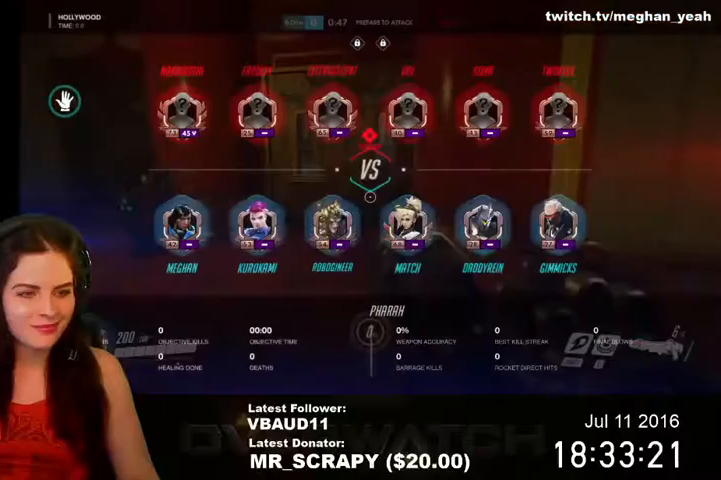
{"keys": ["tab"], "mouse": [], "events": []}
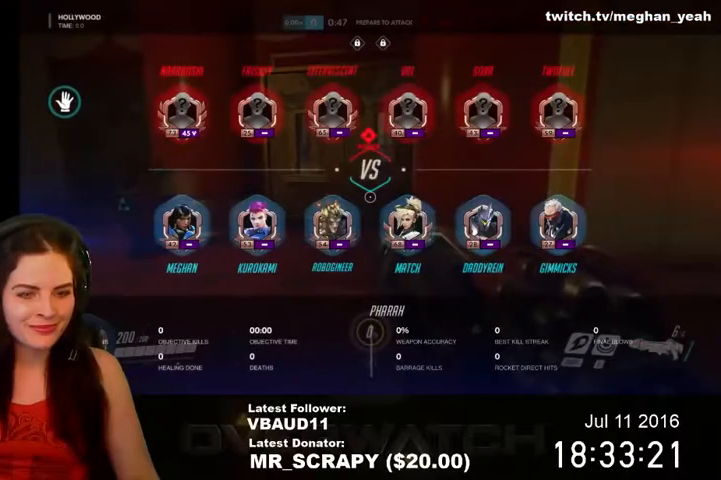
{"keys": ["tab"], "mouse": [], "events": []}
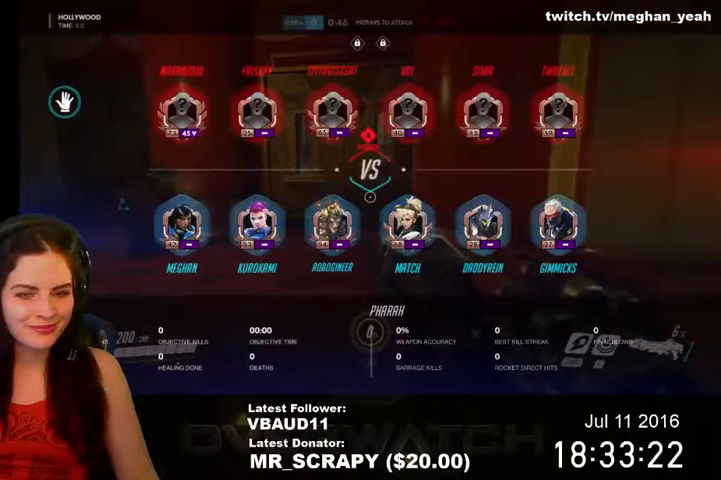
{"keys": ["tab"], "mouse": [], "events": []}
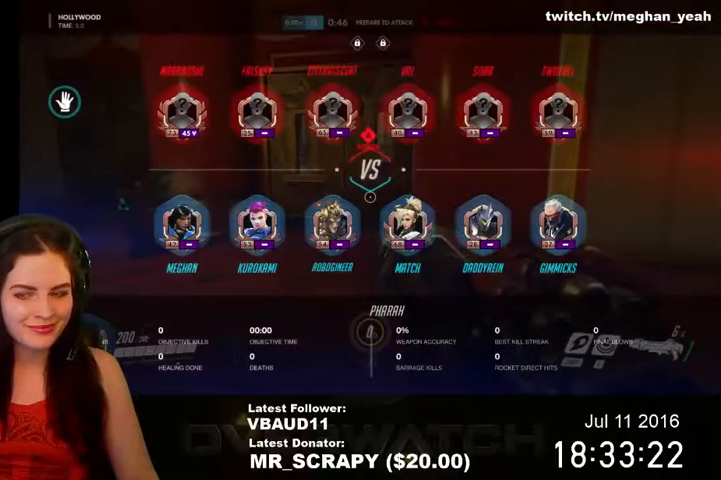
{"keys": [], "mouse": [], "events": [[233, "shift", "down"], [400, "shift", "up"], [500, "tab", "up"]]}
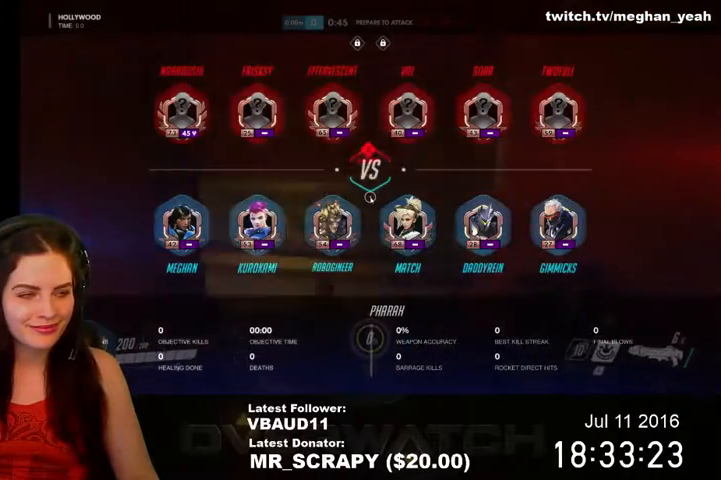
{"keys": ["shift", "tab"], "mouse": [], "events": [[400, "shift", "down"], [500, "tab", "down"]]}
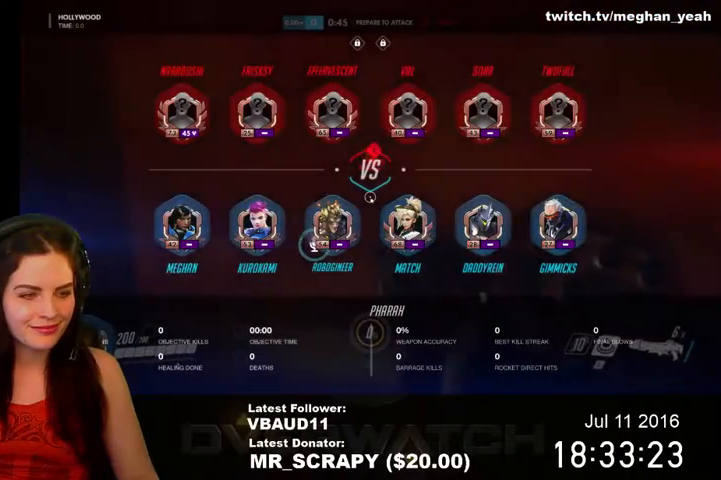
{"keys": [], "mouse": [], "events": [[167, "shift", "up"], [167, "tab", "up"]]}
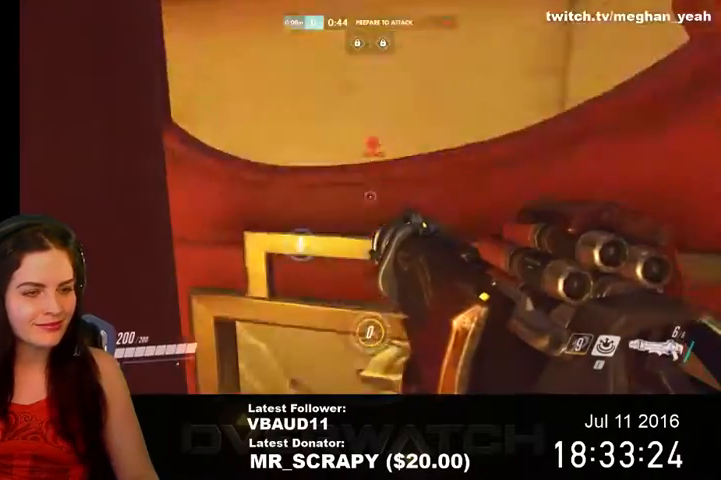
{"keys": ["a"], "mouse": [], "events": [[167, "a", "down"]]}
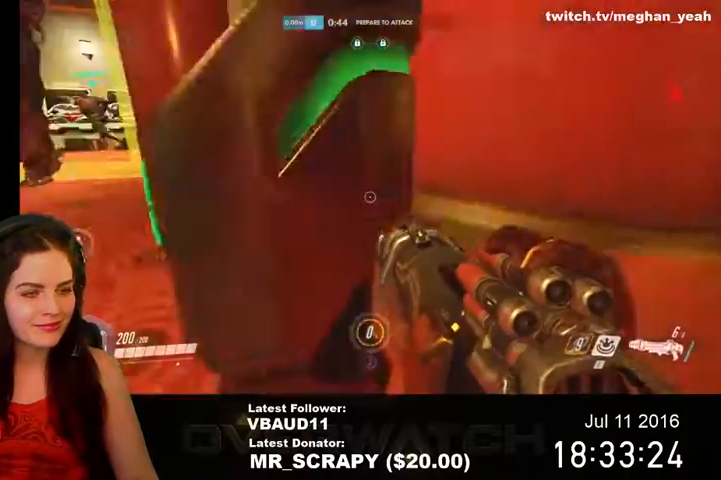
{"keys": ["a"], "mouse": [], "events": []}
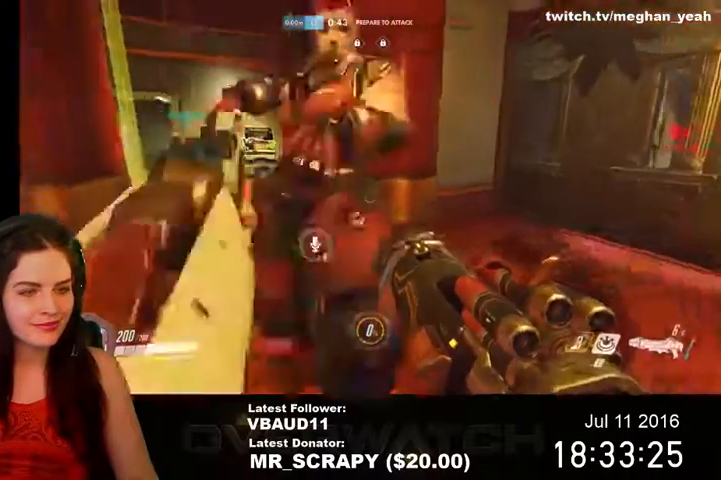
{"keys": ["a"], "mouse": [], "events": []}
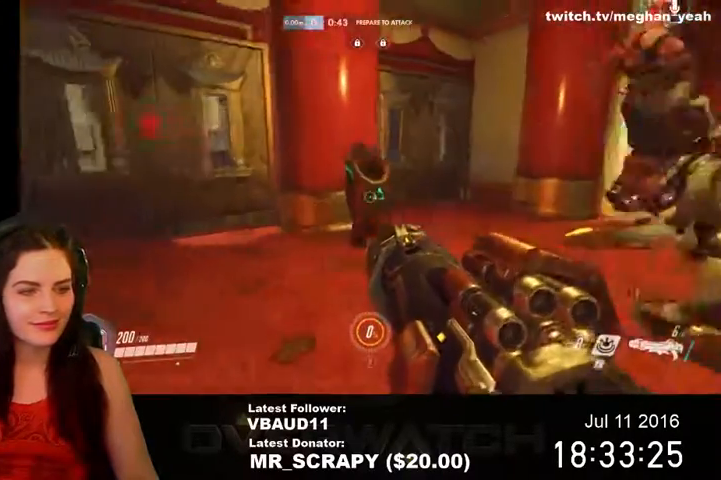
{"keys": [], "mouse": [], "events": [[200, "a", "up"], [233, "d", "down"], [400, "d", "up"]]}
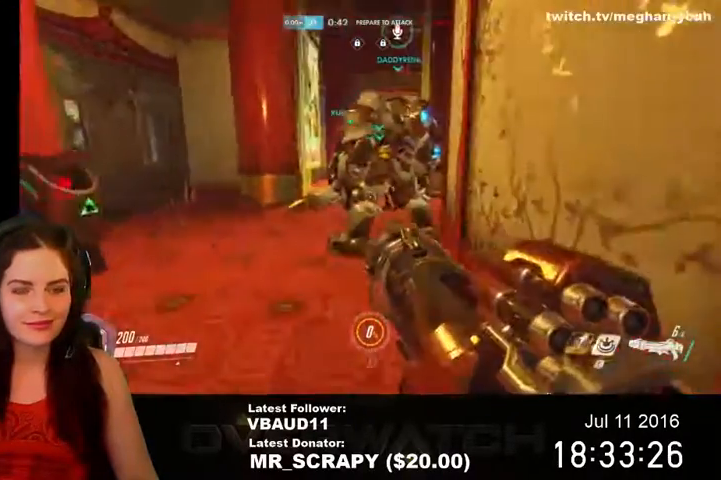
{"keys": ["tab"], "mouse": [], "events": [[33, "tab", "down"]]}
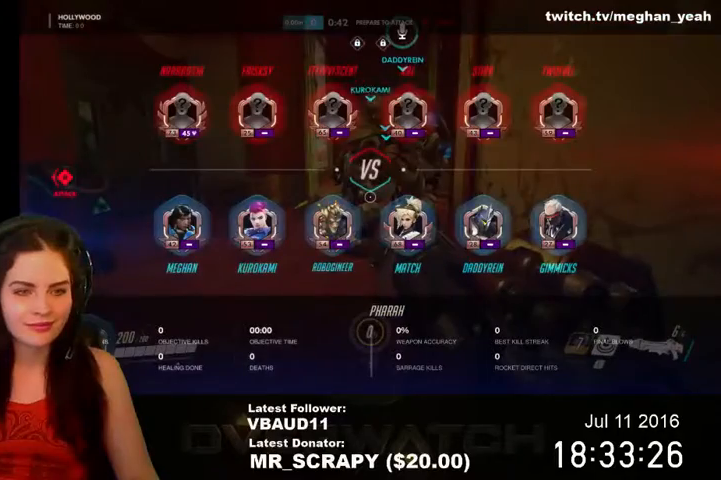
{"keys": ["tab"], "mouse": [], "events": []}
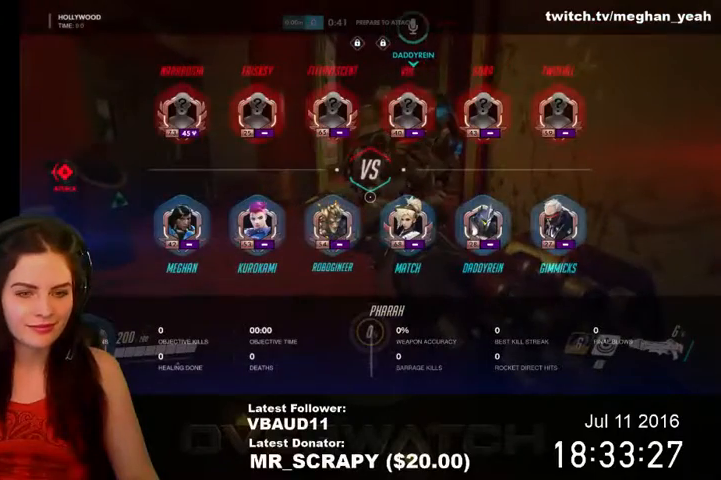
{"keys": ["tab"], "mouse": [], "events": []}
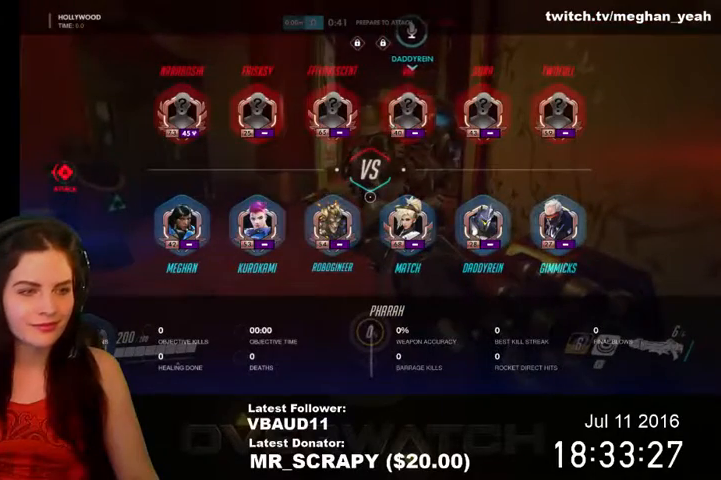
{"keys": ["tab"], "mouse": [], "events": []}
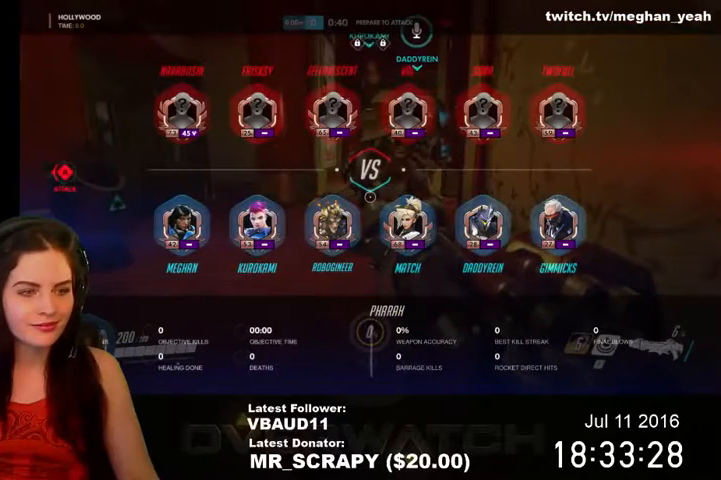
{"keys": ["tab"], "mouse": [], "events": []}
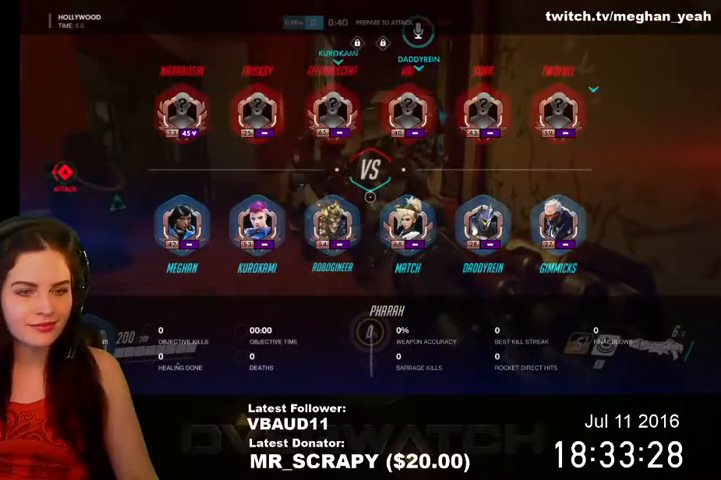
{"keys": ["tab"], "mouse": [], "events": []}
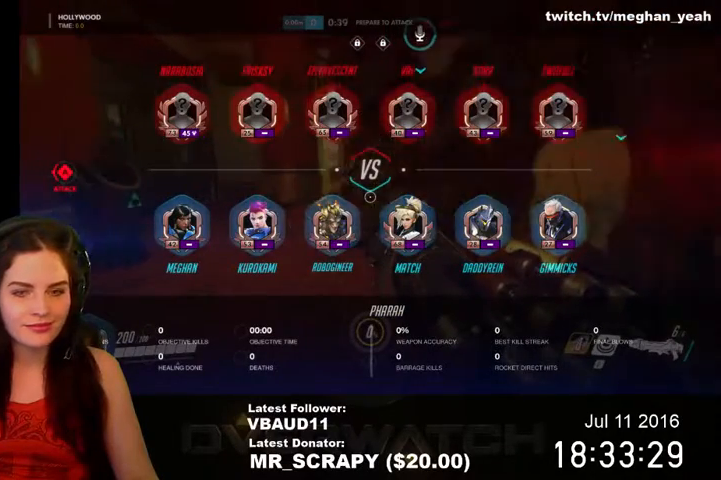
{"keys": ["tab"], "mouse": [], "events": []}
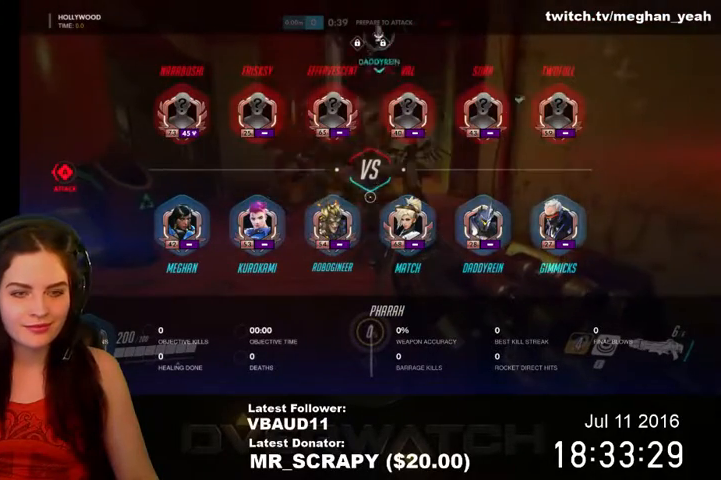
{"keys": ["tab"], "mouse": [], "events": []}
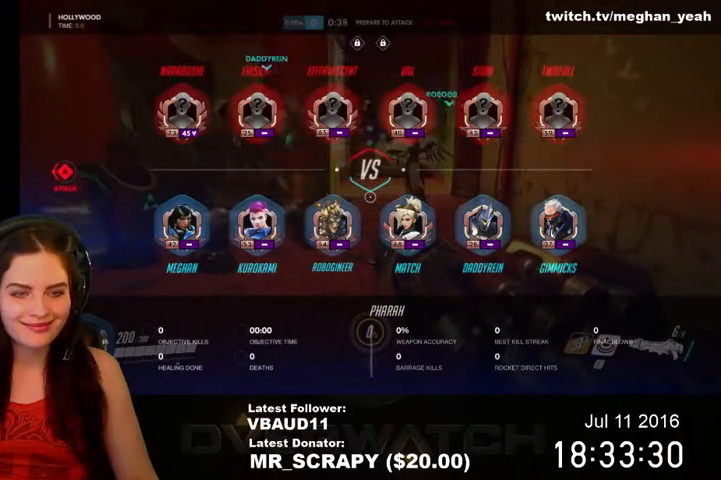
{"keys": ["tab"], "mouse": [], "events": []}